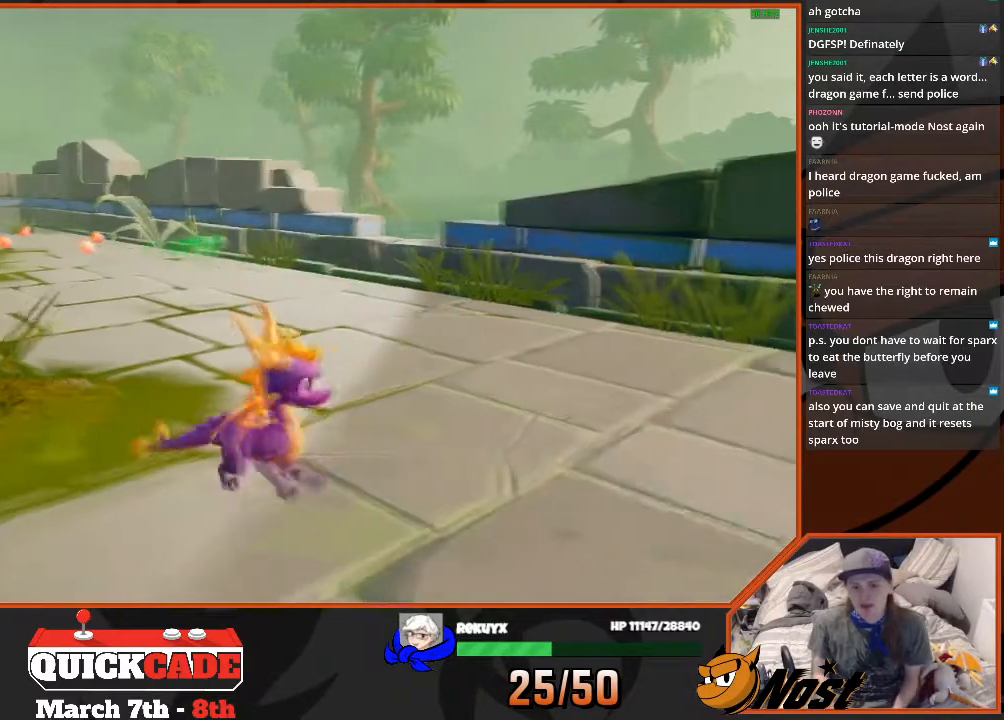
Gameplay with a controller (PlayStation layout); each line is a JSON object with the inputs held at the frame after it. "events" lists button and stick changes between this image and that frame as [ms after this image, input, new state], when the widget could be followed in between. Not read: L3 R3.
{"buttons": [], "left_stick": "right", "right_stick": "center", "events": [[33, "CIRCLE", "down"], [167, "left_stick", "up"], [234, "left_stick", "left"], [367, "left_stick", "down"], [467, "CIRCLE", "up"], [501, "left_stick", "right"]]}
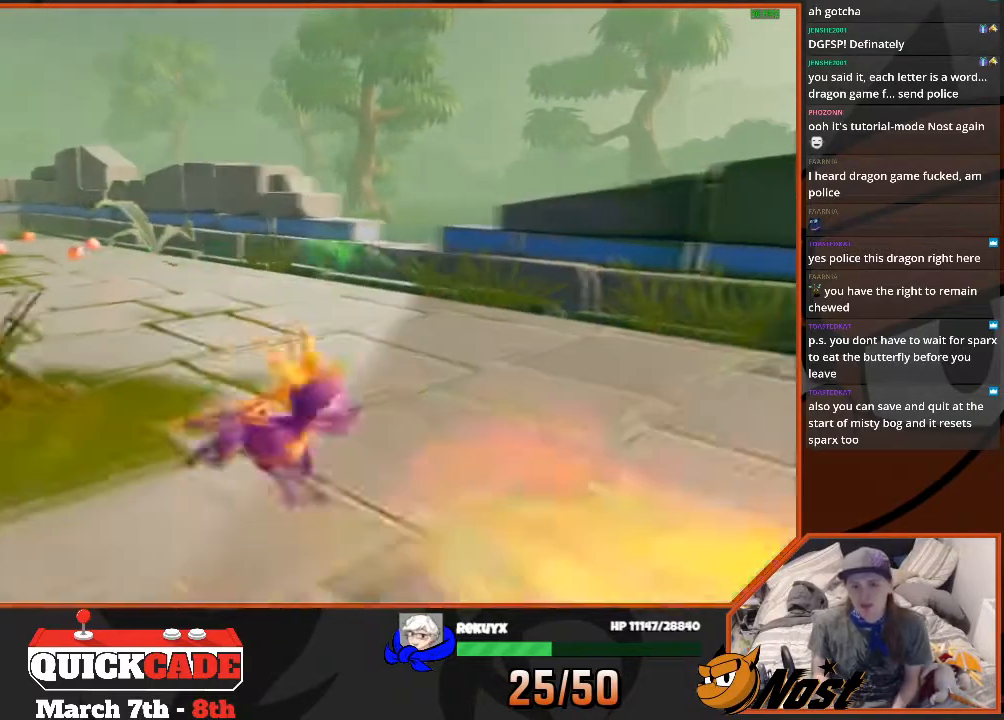
{"buttons": [], "left_stick": "up-right", "right_stick": "center", "events": [[133, "left_stick", "center"], [500, "left_stick", "up-right"]]}
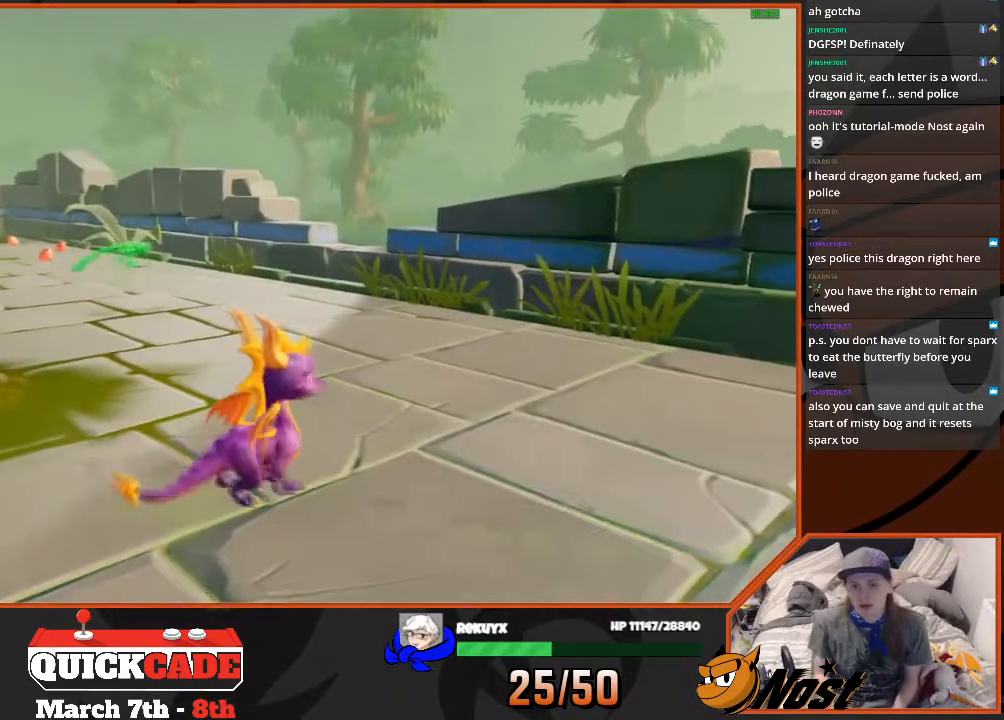
{"buttons": [], "left_stick": "up-right", "right_stick": "center", "events": [[33, "CIRCLE", "down"], [134, "left_stick", "up-left"], [267, "left_stick", "down-left"], [367, "CIRCLE", "up"], [367, "left_stick", "down-right"], [501, "left_stick", "up-right"]]}
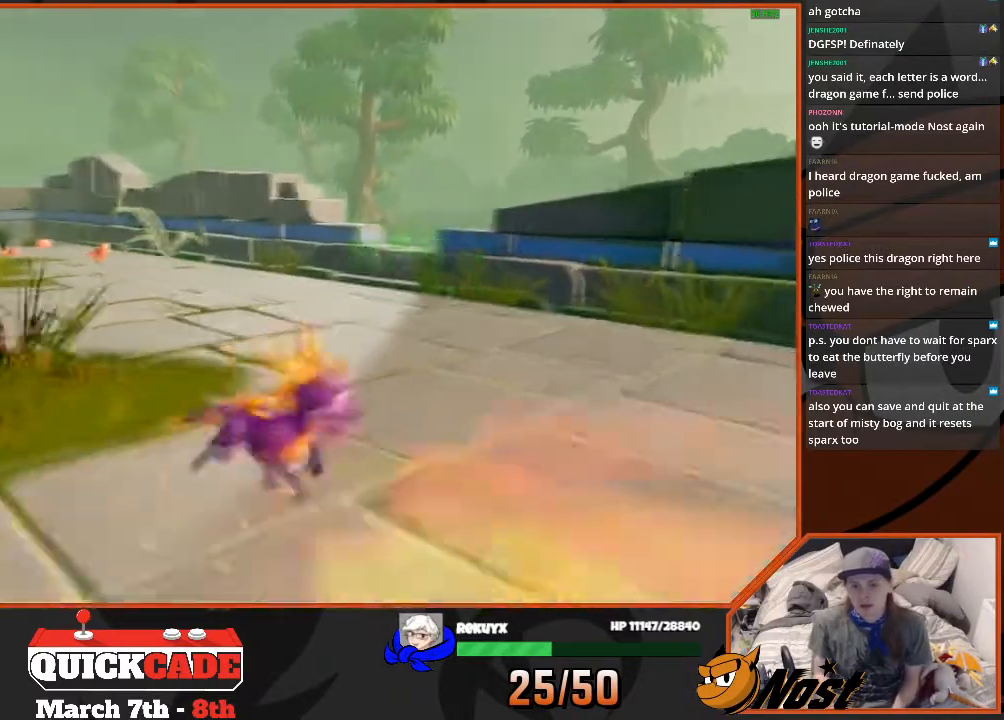
{"buttons": [], "left_stick": "up-right", "right_stick": "center", "events": [[66, "right_stick", "right"], [100, "left_stick", "up-left"], [233, "left_stick", "center"], [266, "right_stick", "center"], [500, "left_stick", "up-right"]]}
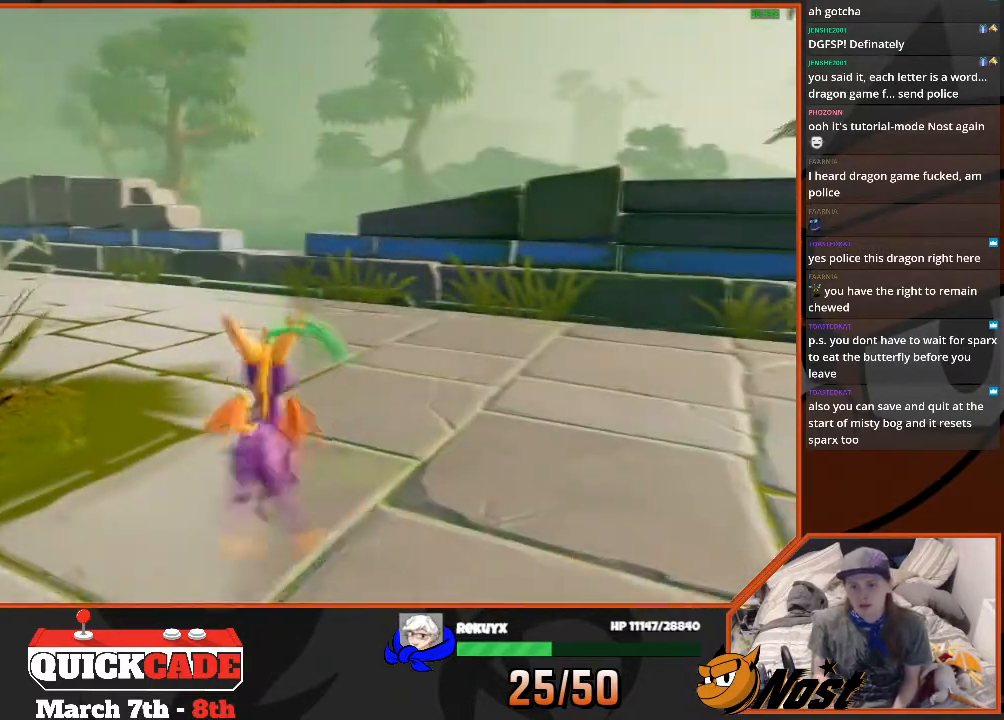
{"buttons": [], "left_stick": "right", "right_stick": "center", "events": [[100, "CIRCLE", "down"], [167, "left_stick", "up-left"], [267, "left_stick", "down-left"], [400, "left_stick", "right"], [501, "CIRCLE", "up"]]}
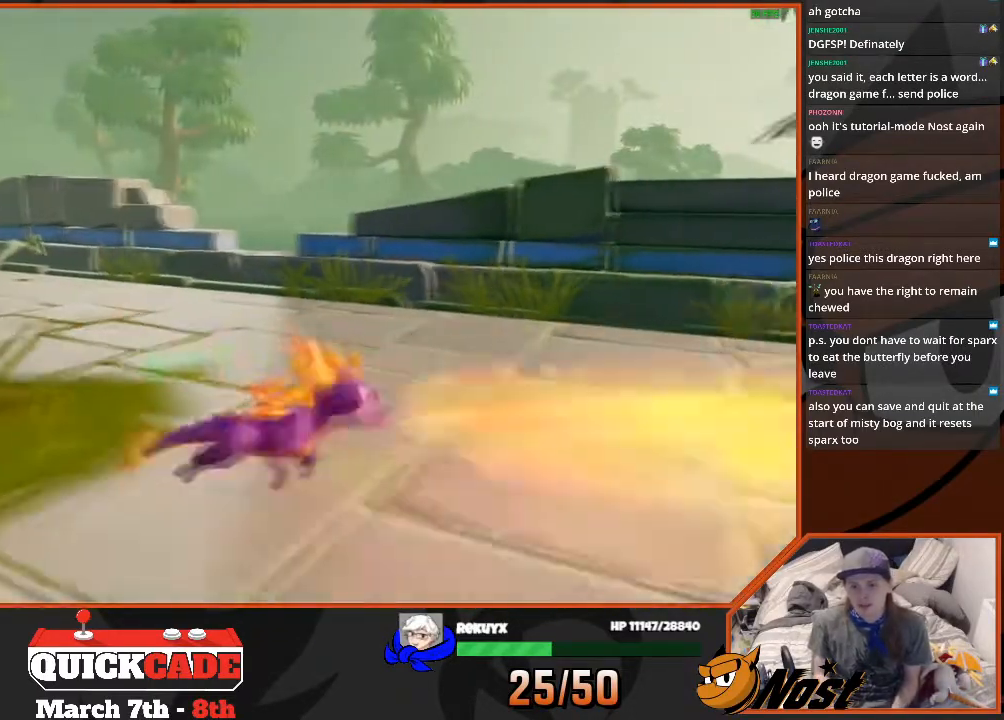
{"buttons": ["CIRCLE"], "left_stick": "up", "right_stick": "center", "events": [[66, "left_stick", "up"], [100, "CIRCLE", "down"], [166, "left_stick", "left"], [333, "left_stick", "right"], [433, "CIRCLE", "up"], [467, "CIRCLE", "down"], [467, "left_stick", "up"]]}
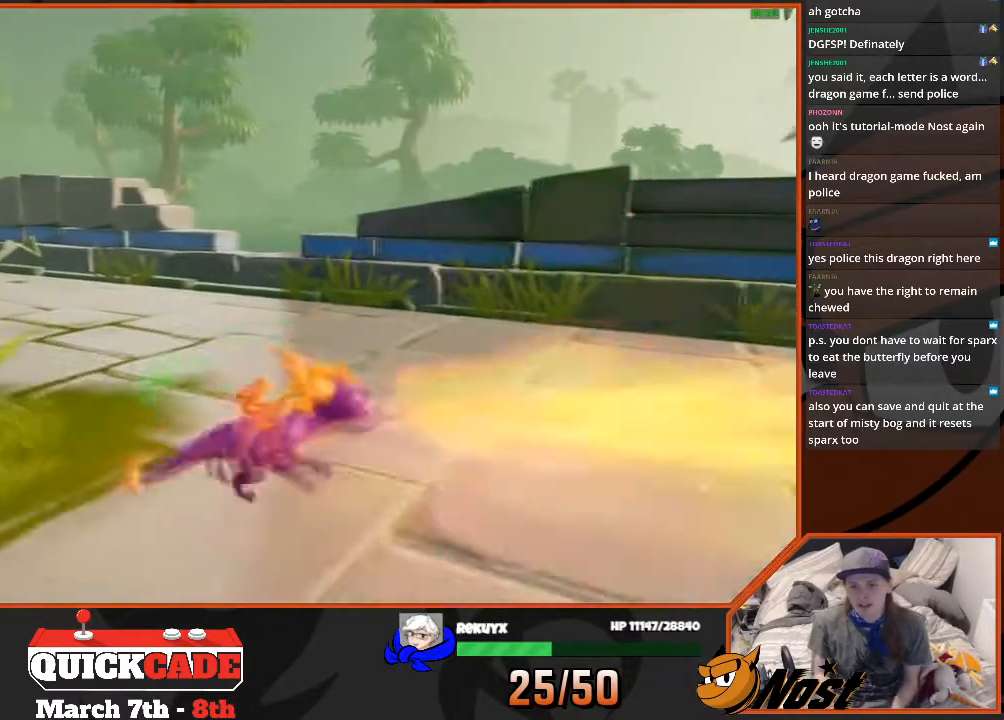
{"buttons": ["CIRCLE"], "left_stick": "up-left", "right_stick": "center", "events": [[67, "left_stick", "left"], [200, "left_stick", "down"], [300, "left_stick", "right"], [367, "left_stick", "up-right"], [467, "left_stick", "up-left"]]}
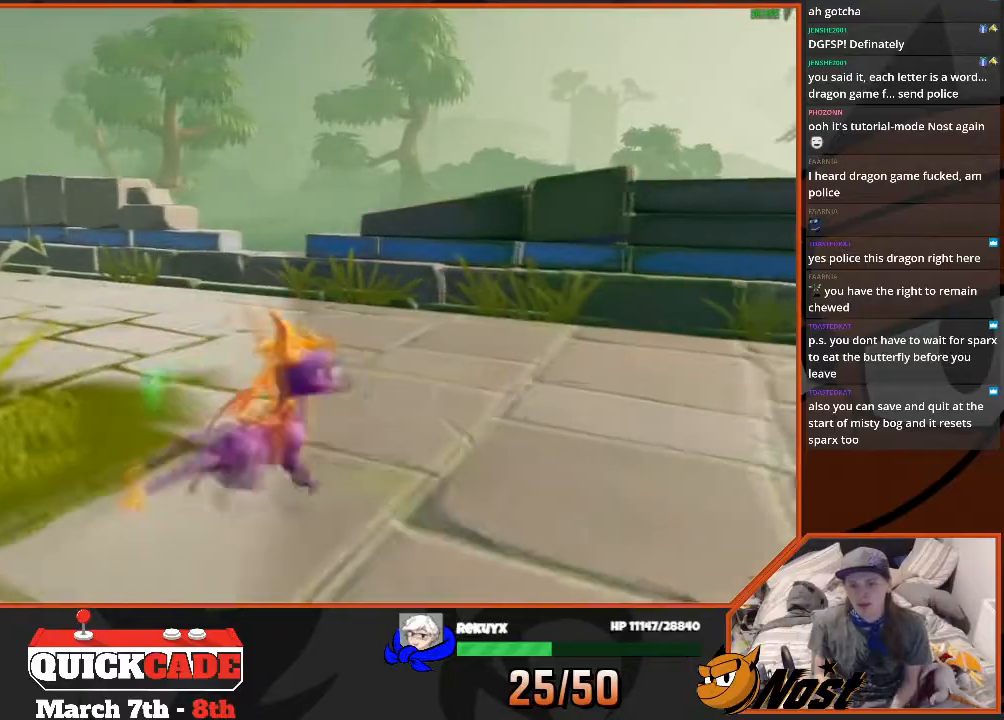
{"buttons": ["CIRCLE"], "left_stick": "left", "right_stick": "center", "events": [[100, "left_stick", "down-left"], [133, "CIRCLE", "up"], [200, "left_stick", "down-right"], [267, "left_stick", "up-right"], [300, "CIRCLE", "down"], [467, "left_stick", "left"]]}
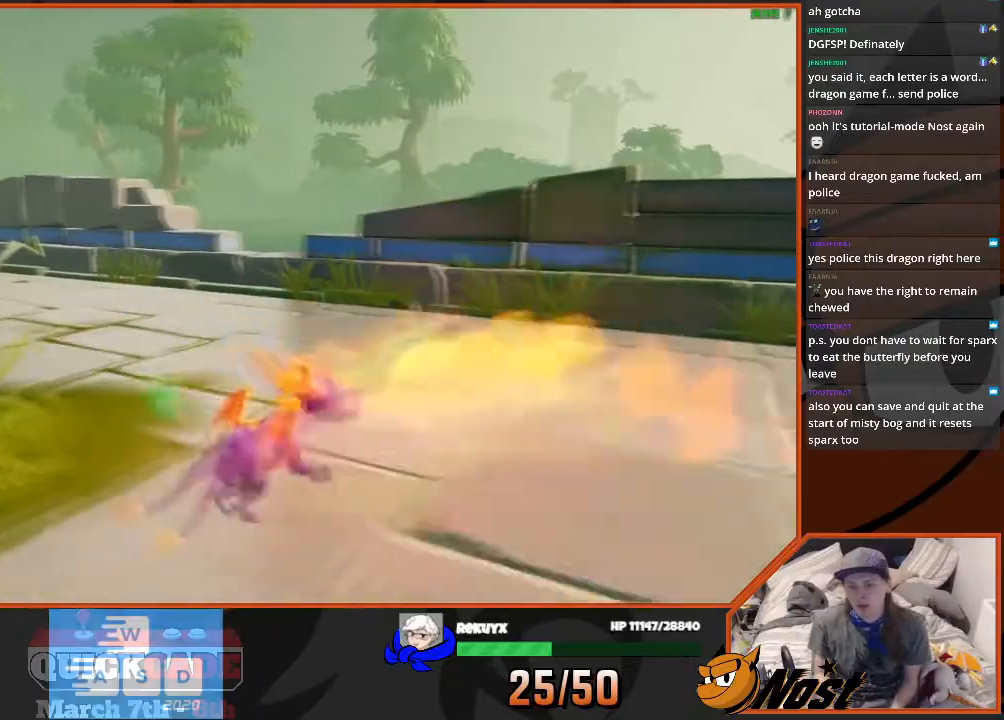
{"buttons": [], "left_stick": "up-left", "right_stick": "right", "events": [[33, "left_stick", "down-left"], [167, "CIRCLE", "up"], [200, "left_stick", "right"], [300, "left_stick", "up-right"], [367, "right_stick", "right"], [400, "left_stick", "up"], [501, "left_stick", "up-left"]]}
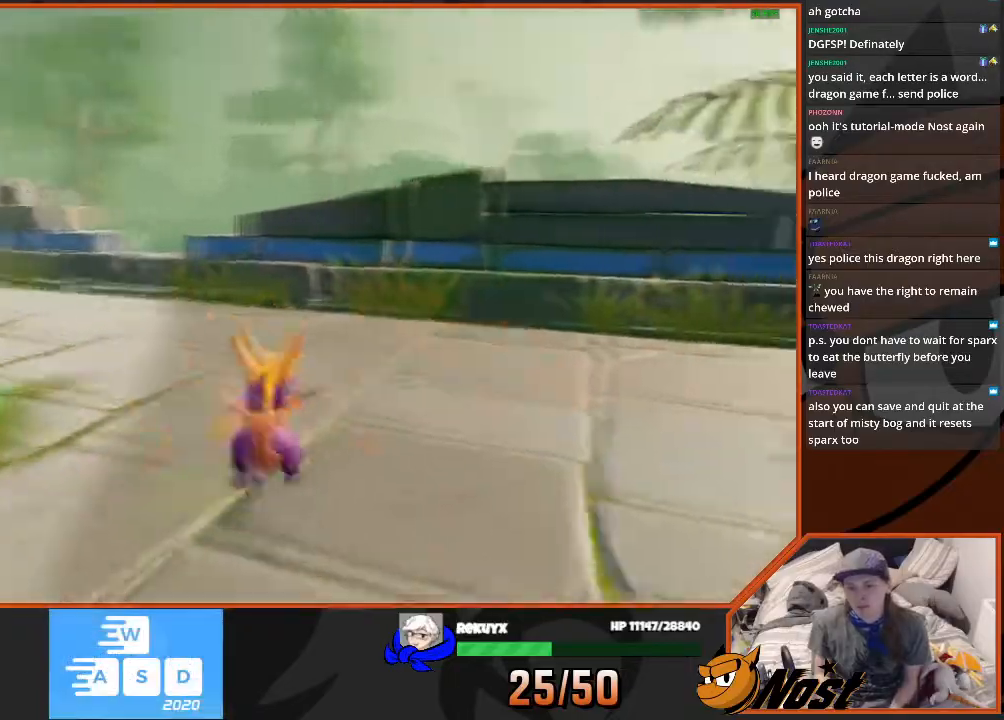
{"buttons": [], "left_stick": "up-right", "right_stick": "center", "events": [[100, "right_stick", "center"], [133, "CIRCLE", "down"], [200, "left_stick", "down-left"], [400, "left_stick", "right"], [433, "CIRCLE", "up"], [500, "left_stick", "up-right"]]}
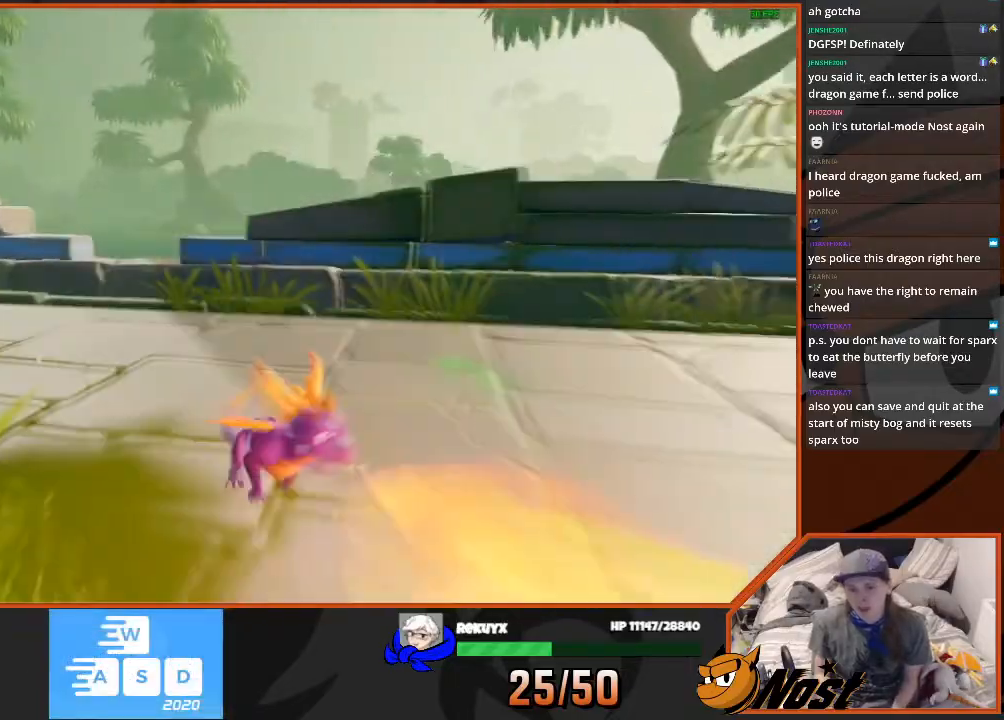
{"buttons": [], "left_stick": "down", "right_stick": "center", "events": [[234, "CIRCLE", "down"], [267, "left_stick", "left"], [434, "CIRCLE", "up"], [434, "left_stick", "down"]]}
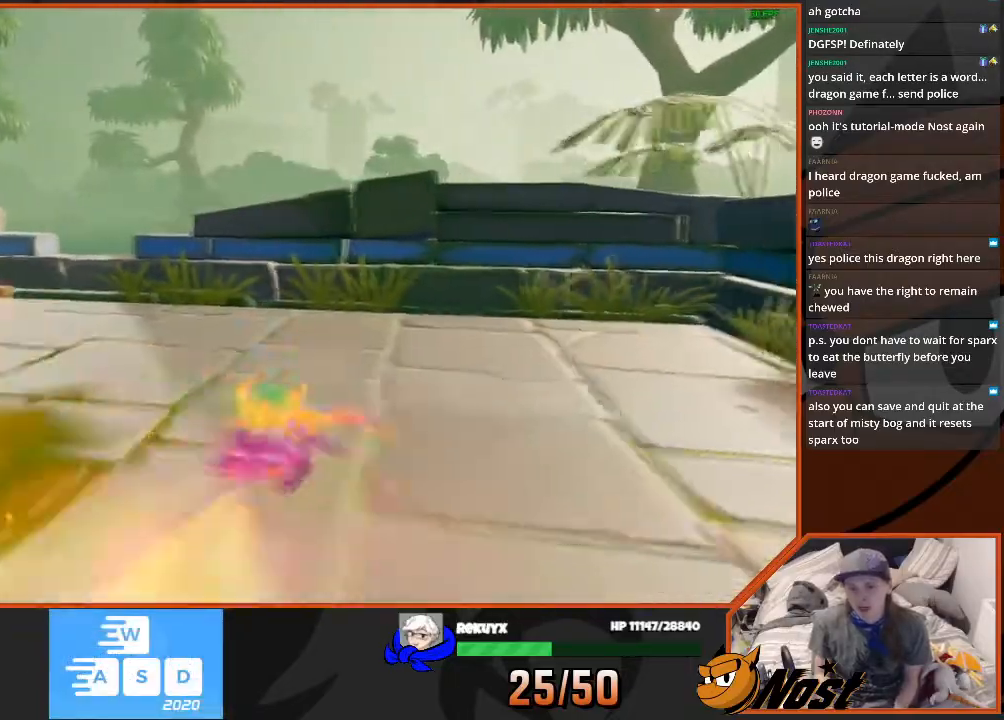
{"buttons": ["CIRCLE"], "left_stick": "down-left", "right_stick": "center", "events": [[66, "right_stick", "down-left"], [100, "left_stick", "up-right"], [266, "left_stick", "up-left"], [266, "right_stick", "center"], [333, "CIRCLE", "down"], [433, "left_stick", "down-left"]]}
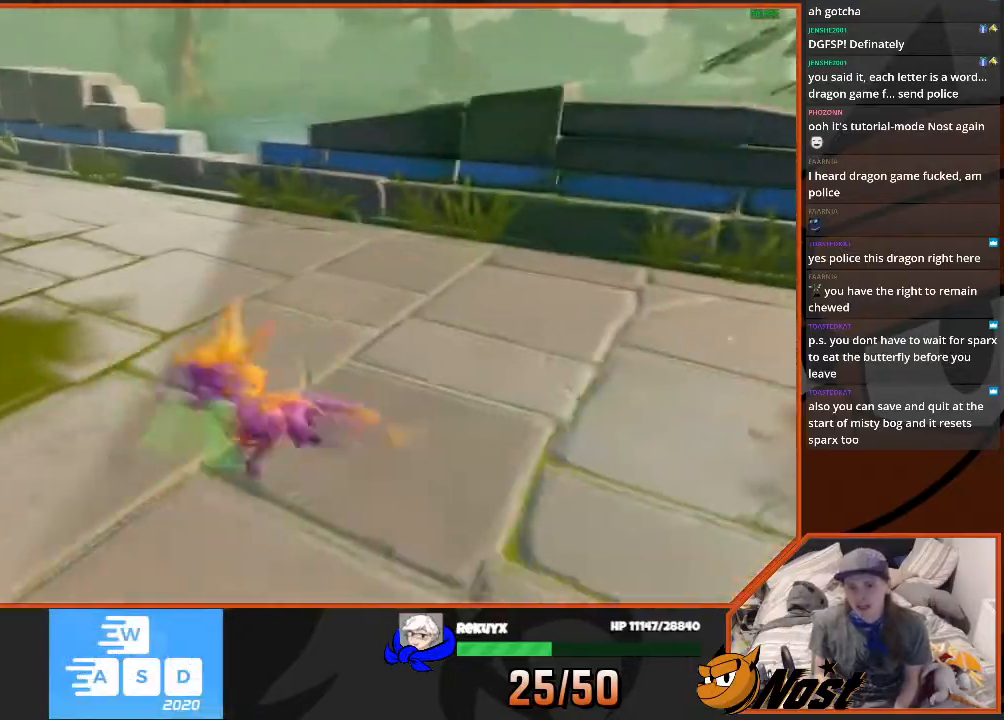
{"buttons": [], "left_stick": "right", "right_stick": "up-right", "events": [[33, "left_stick", "down-right"], [100, "left_stick", "up-right"], [200, "CIRCLE", "up"], [234, "left_stick", "left"], [334, "left_stick", "down-left"], [400, "right_stick", "up-right"], [501, "left_stick", "right"]]}
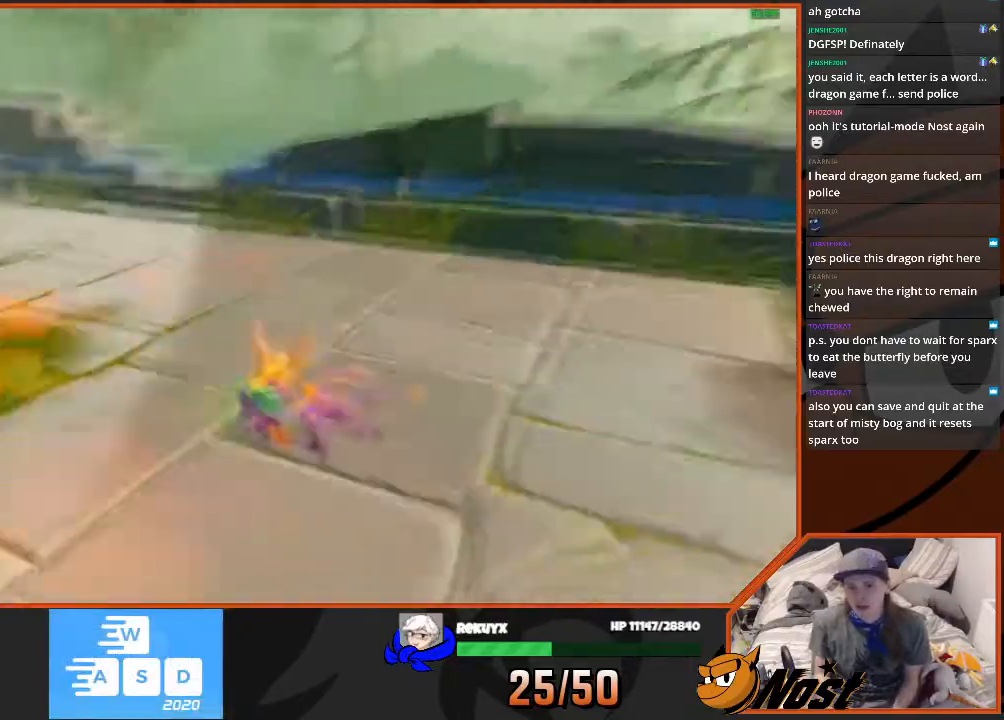
{"buttons": [], "left_stick": "up-right", "right_stick": "center", "events": [[33, "left_stick", "up-right"], [133, "left_stick", "up-left"], [133, "right_stick", "center"], [200, "CIRCLE", "down"], [267, "left_stick", "down-left"], [333, "CIRCLE", "up"], [333, "left_stick", "down-right"], [433, "left_stick", "up-right"]]}
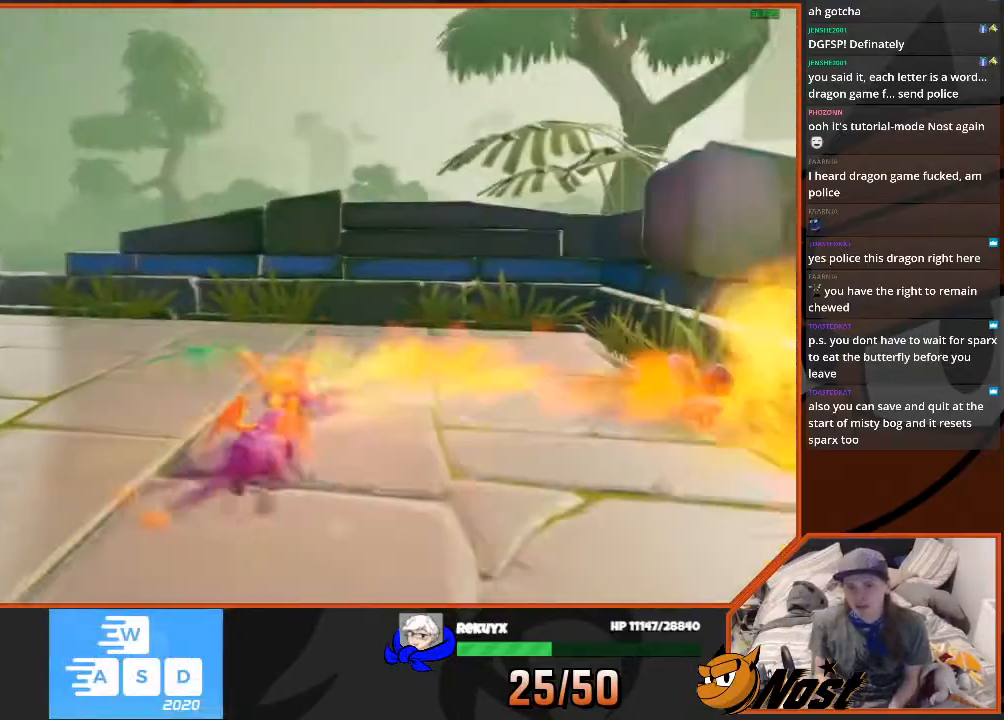
{"buttons": ["CIRCLE"], "left_stick": "up", "right_stick": "center", "events": [[33, "left_stick", "up-left"], [67, "right_stick", "right"], [234, "left_stick", "down-left"], [334, "left_stick", "right"], [367, "right_stick", "center"], [400, "CIRCLE", "down"], [501, "left_stick", "up"]]}
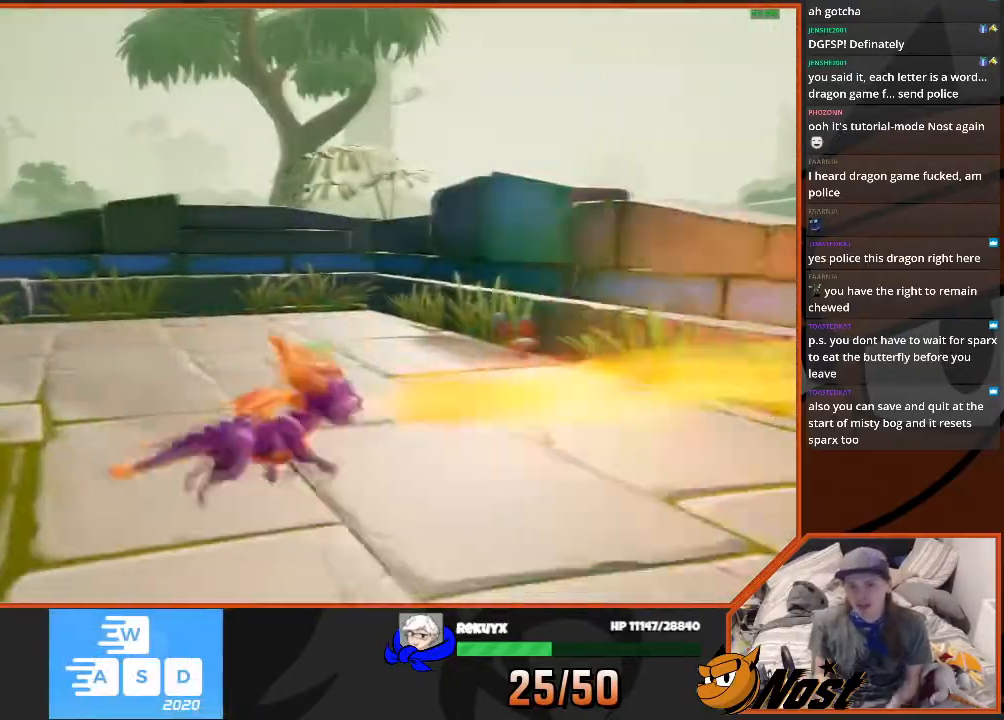
{"buttons": ["CIRCLE"], "left_stick": "left", "right_stick": "center", "events": [[133, "left_stick", "down-left"], [266, "left_stick", "down-right"], [333, "left_stick", "up-right"], [467, "left_stick", "left"]]}
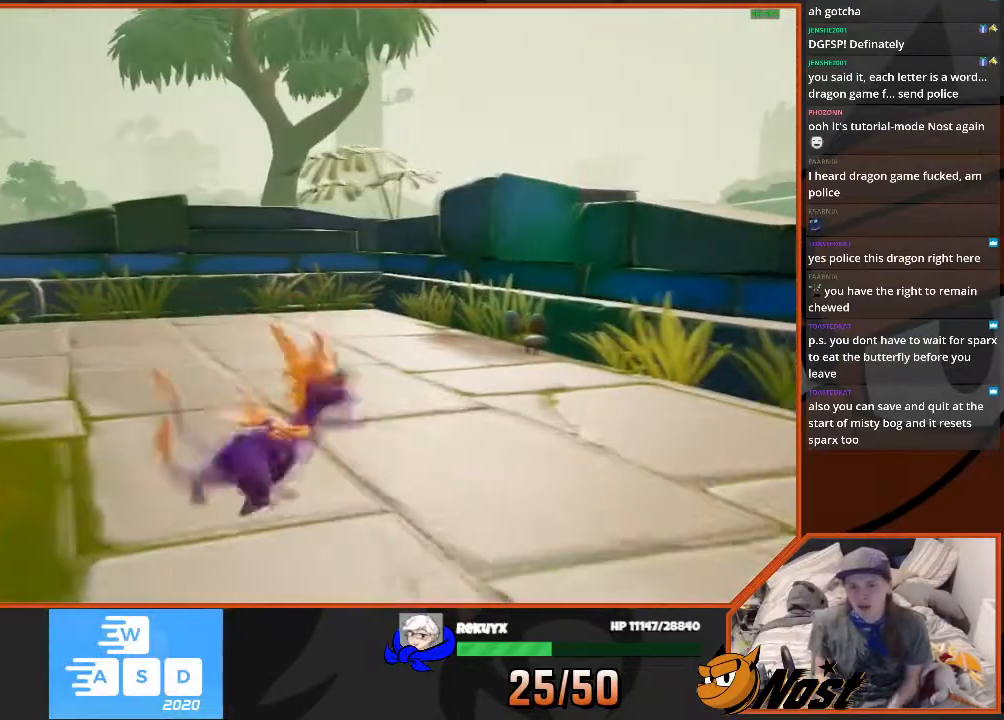
{"buttons": ["CIRCLE"], "left_stick": "left", "right_stick": "center", "events": [[67, "CIRCLE", "up"], [100, "CIRCLE", "down"], [167, "left_stick", "right"], [234, "left_stick", "up-right"], [367, "left_stick", "up-left"], [467, "left_stick", "left"]]}
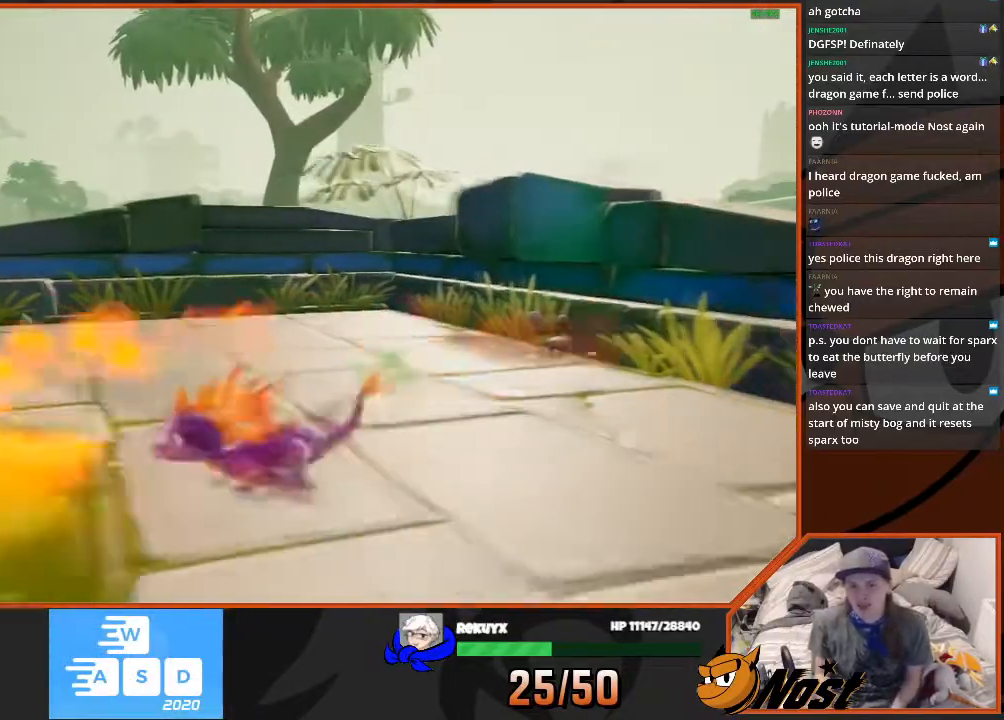
{"buttons": [], "left_stick": "right", "right_stick": "left", "events": [[33, "left_stick", "down-left"], [166, "left_stick", "down-right"], [300, "CIRCLE", "up"], [300, "left_stick", "up-right"], [400, "right_stick", "left"], [467, "left_stick", "right"]]}
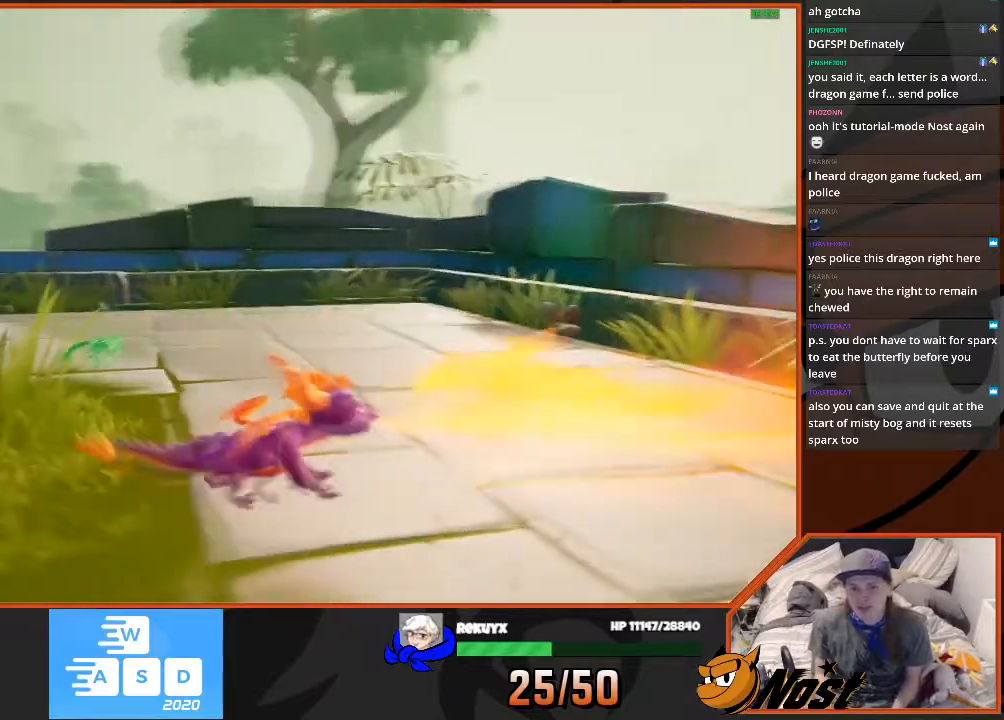
{"buttons": [], "left_stick": "down-left", "right_stick": "left", "events": [[67, "left_stick", "up-right"], [501, "left_stick", "down-left"]]}